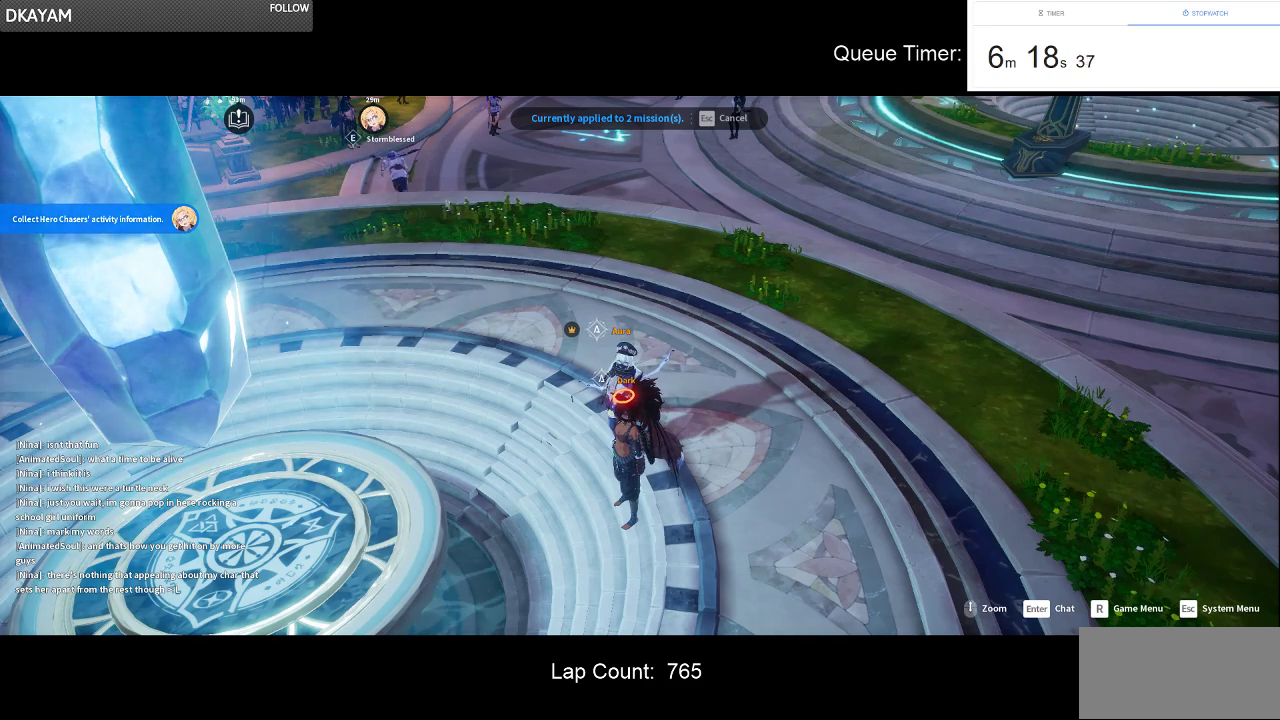
Gameplay with keyboard and mouse; each line is a JSON object with the keys and mouse buttons held at the frame after it. "events" lists presses ("down") and releases ("up") of "a", "ctrl", "d", "e", "f", "q", "r", "s", "shift", "space", "tab", "w", "mouse_left", "mouse_wheel" and "mouse_right" between this image and that frame as [ms after this image, input, new state], when the widget could be followed in between. "mouse_left", "mouse_wheel", "mouse_right" = the "left", "wheel", "right" buttons of the "mouse" list. No other keys are recorded. "wheel" means that the mouse wheel is clicked or scrolled. Not read: mouse_move.
{"keys": ["tab"], "mouse": [], "events": [[417, "tab", "down"]]}
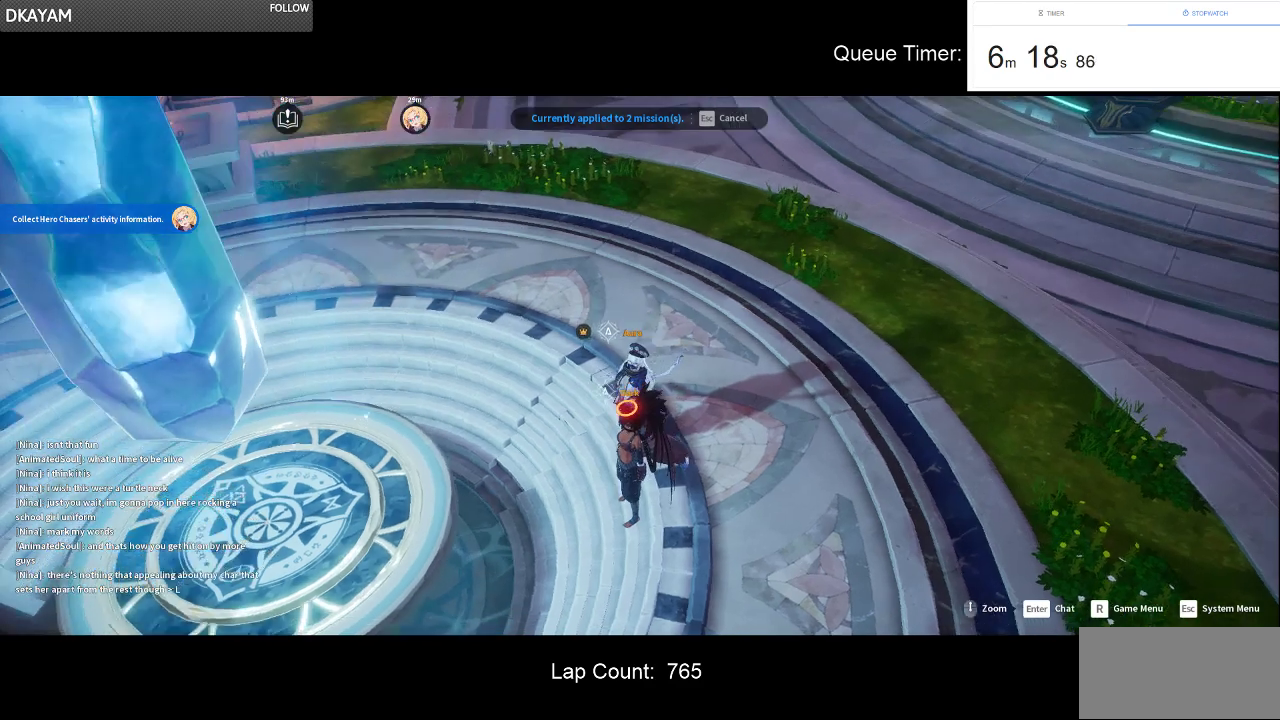
{"keys": [], "mouse": [], "events": [[67, "tab", "up"]]}
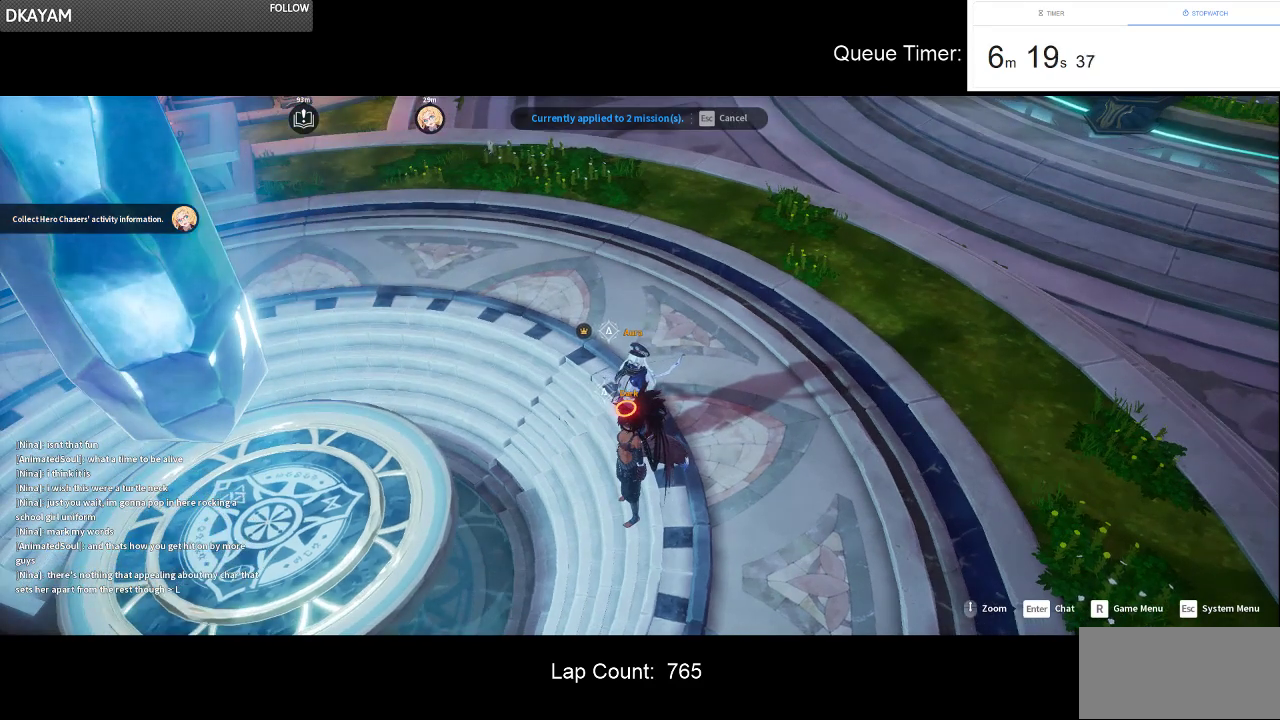
{"keys": [], "mouse": ["right"], "events": [[400, "mouse_right", "down"]]}
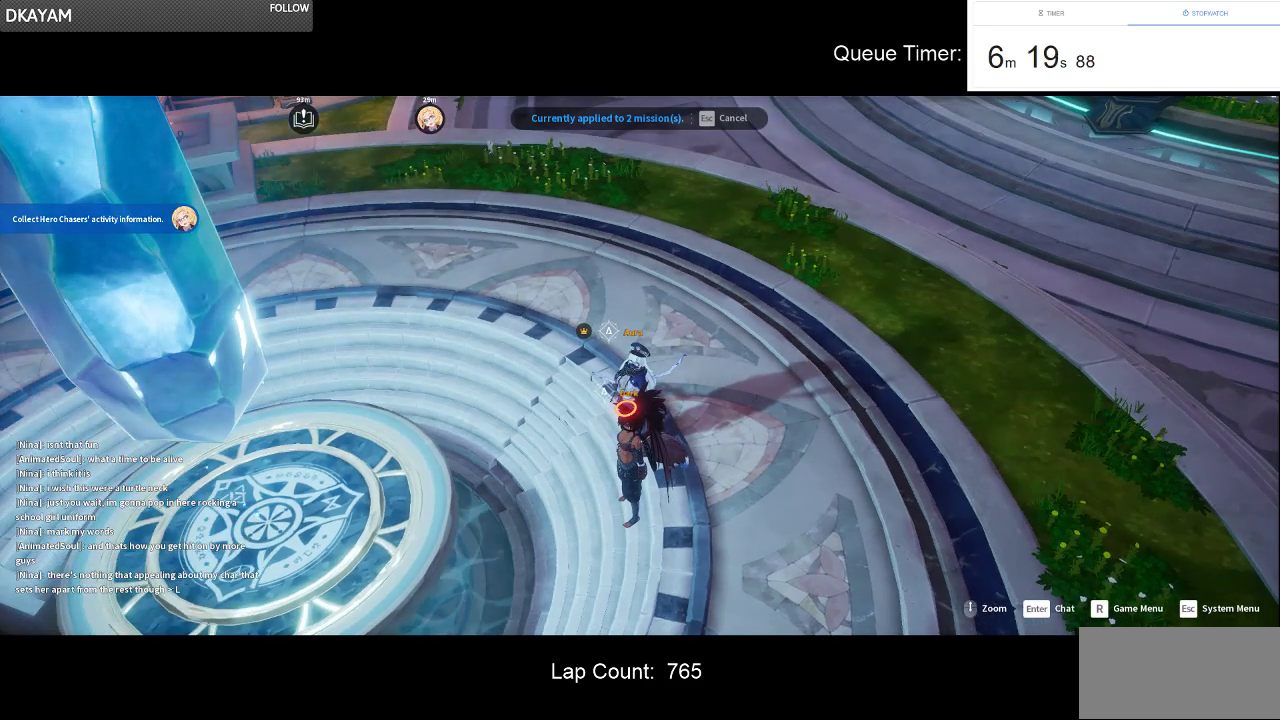
{"keys": [], "mouse": [], "events": [[50, "mouse_right", "up"]]}
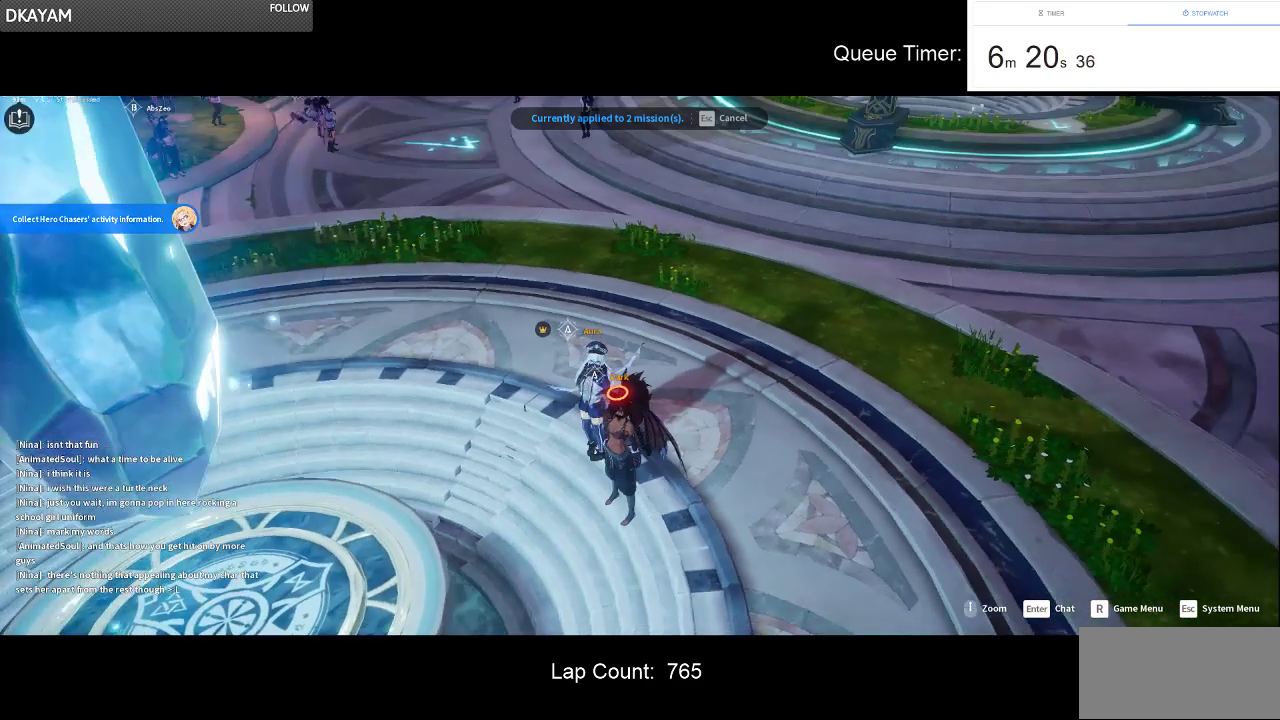
{"keys": [], "mouse": [], "events": []}
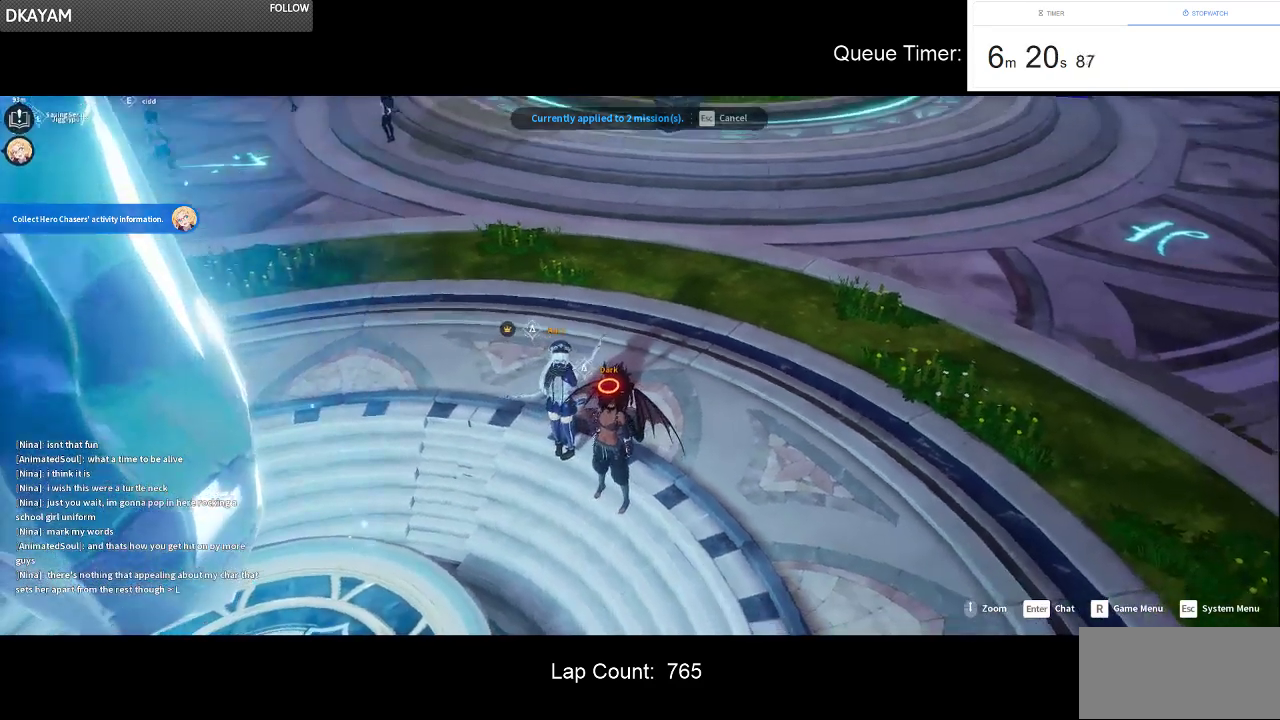
{"keys": [], "mouse": [], "events": []}
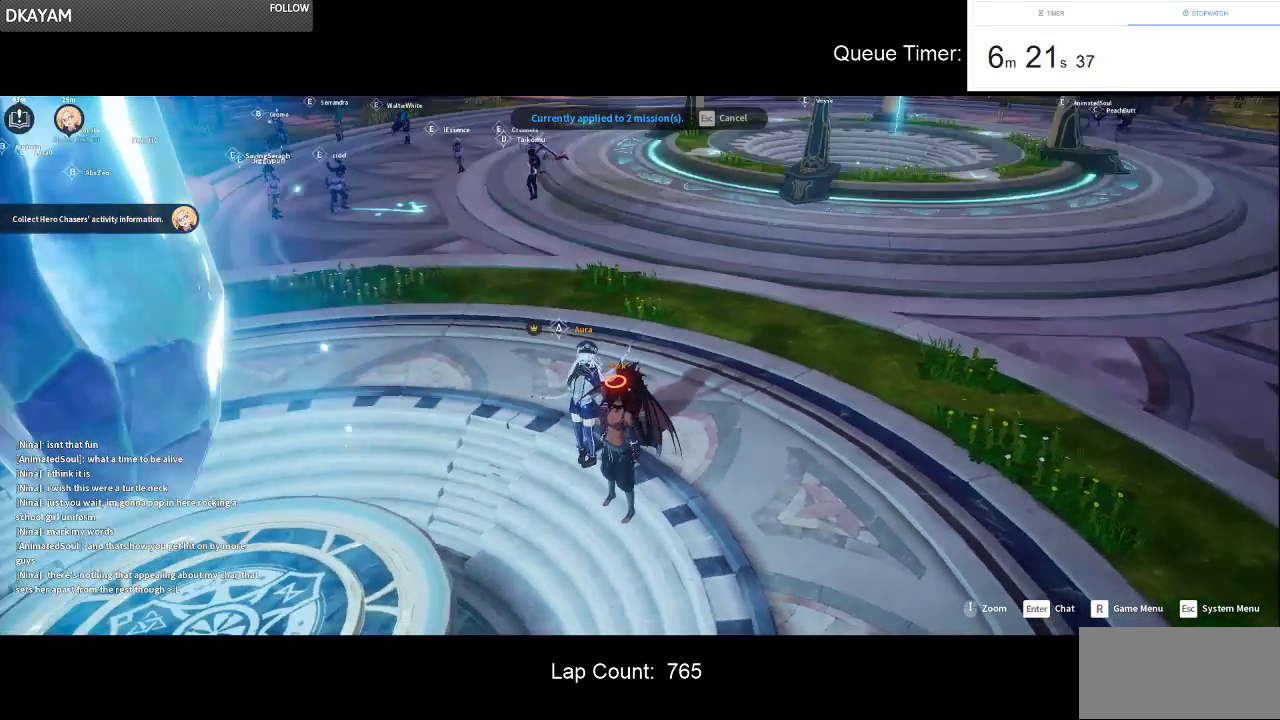
{"keys": [], "mouse": [], "events": [[234, "r", "down"], [384, "r", "up"]]}
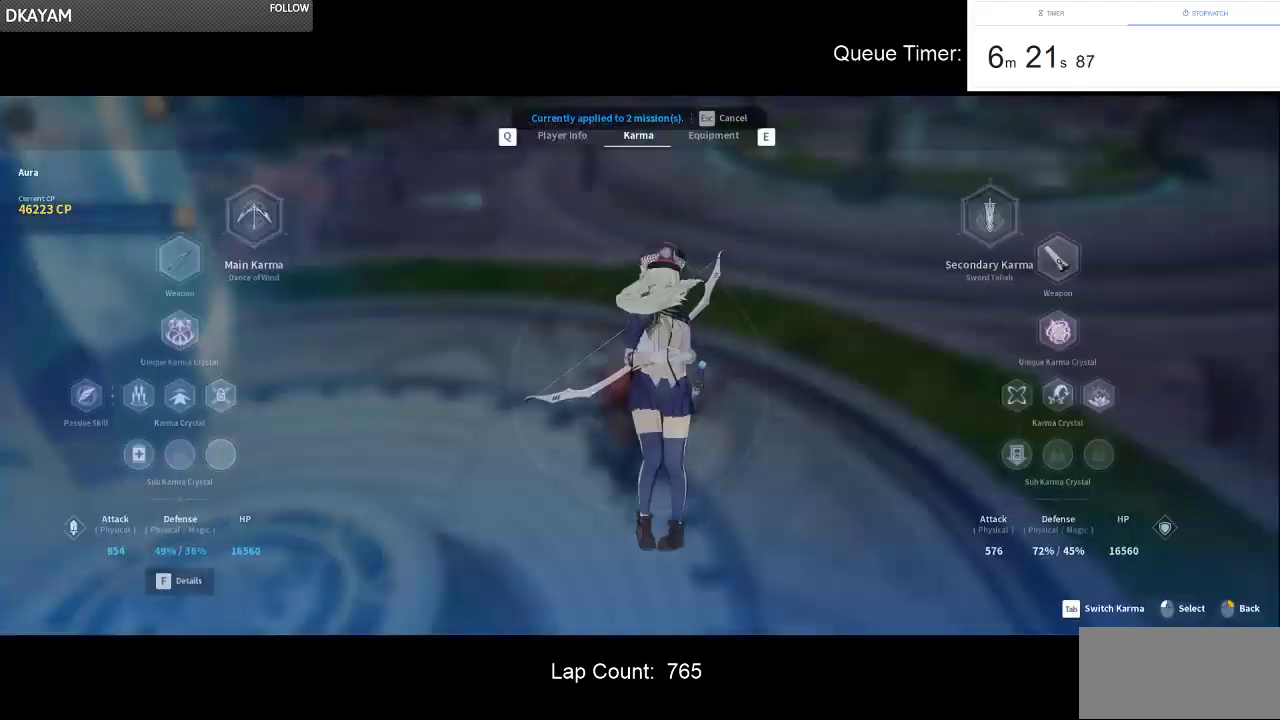
{"keys": [], "mouse": [], "events": [[250, "q", "down"], [350, "q", "up"]]}
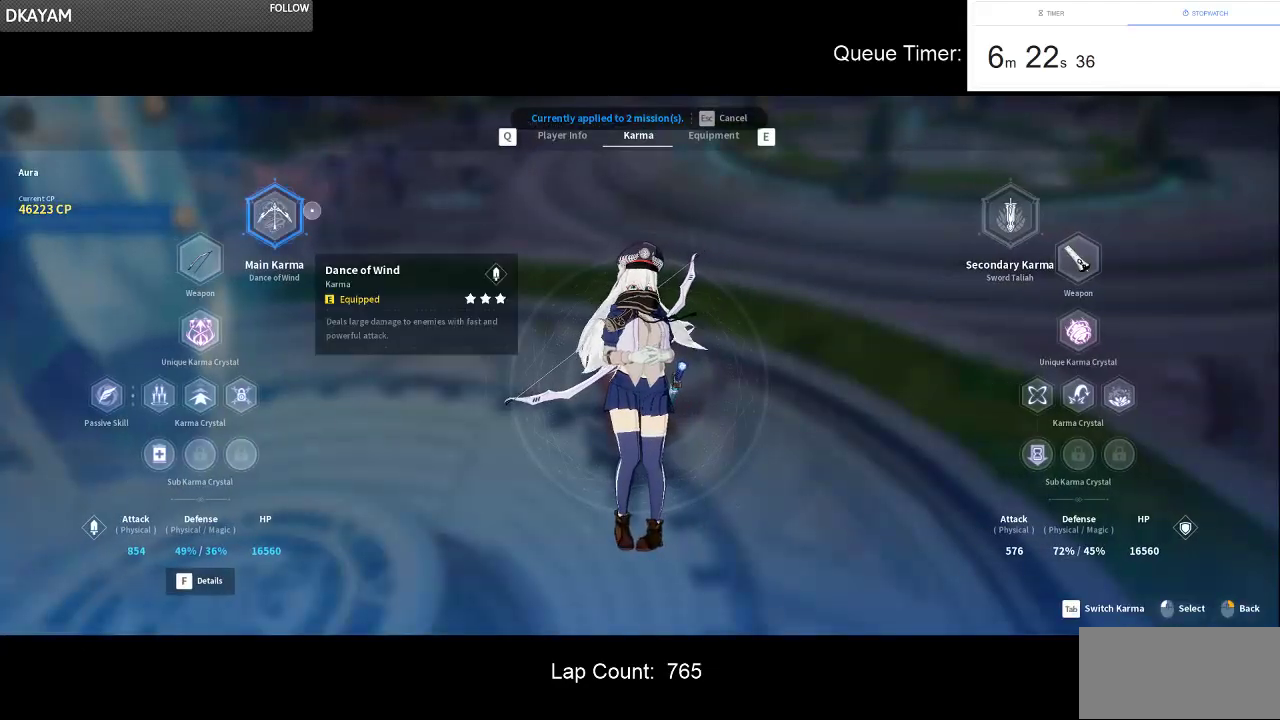
{"keys": [], "mouse": [], "events": [[34, "q", "down"], [167, "q", "up"]]}
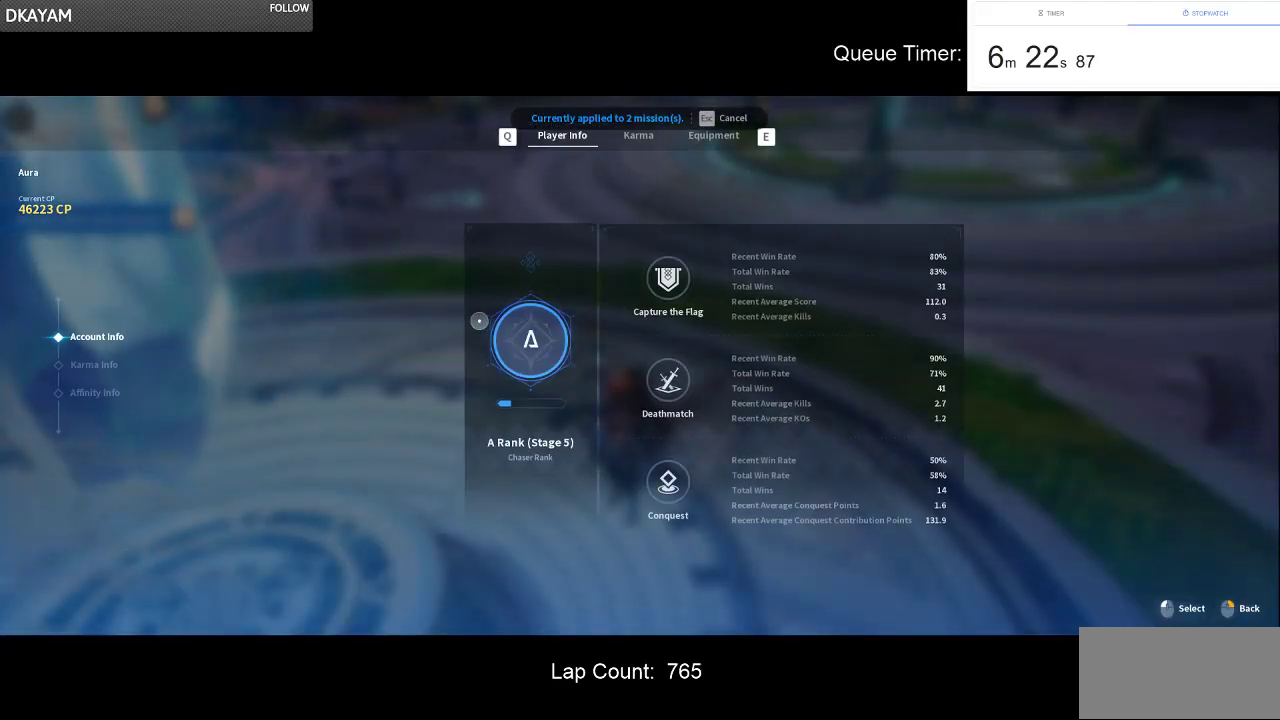
{"keys": [], "mouse": ["right"], "events": [[467, "mouse_right", "down"]]}
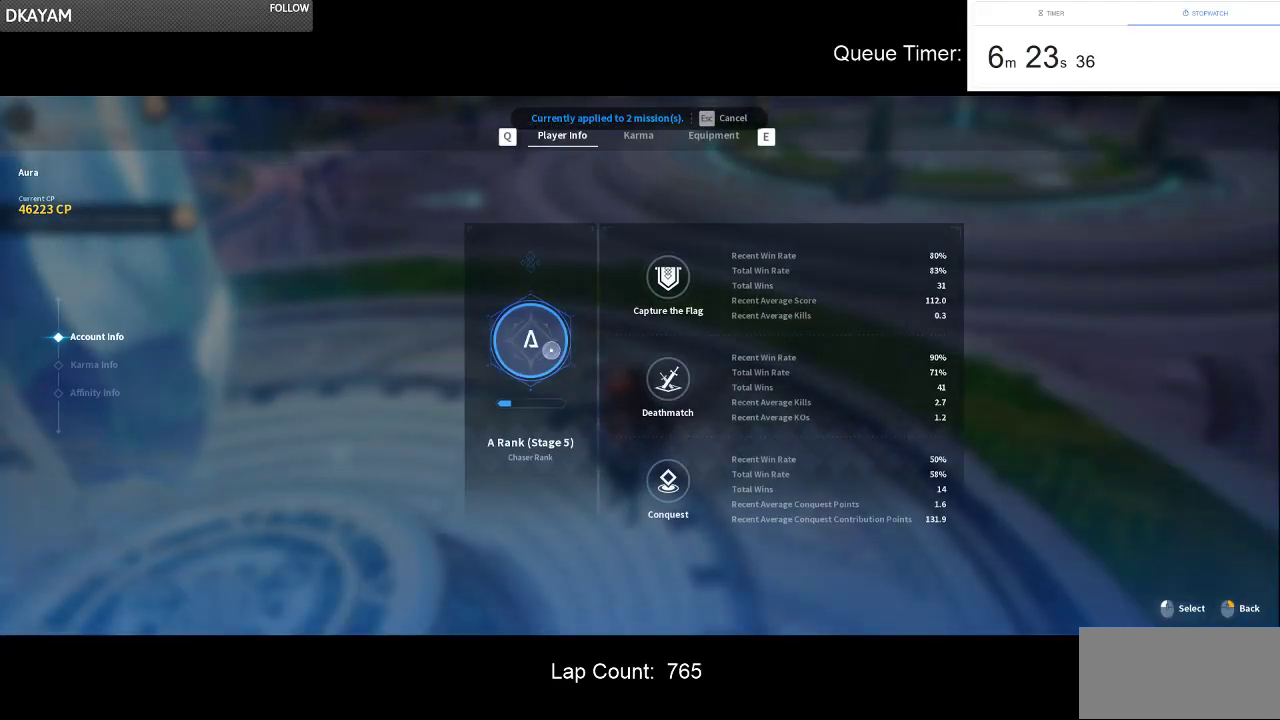
{"keys": [], "mouse": [], "events": [[117, "mouse_right", "up"], [167, "mouse_right", "down"], [300, "mouse_right", "up"]]}
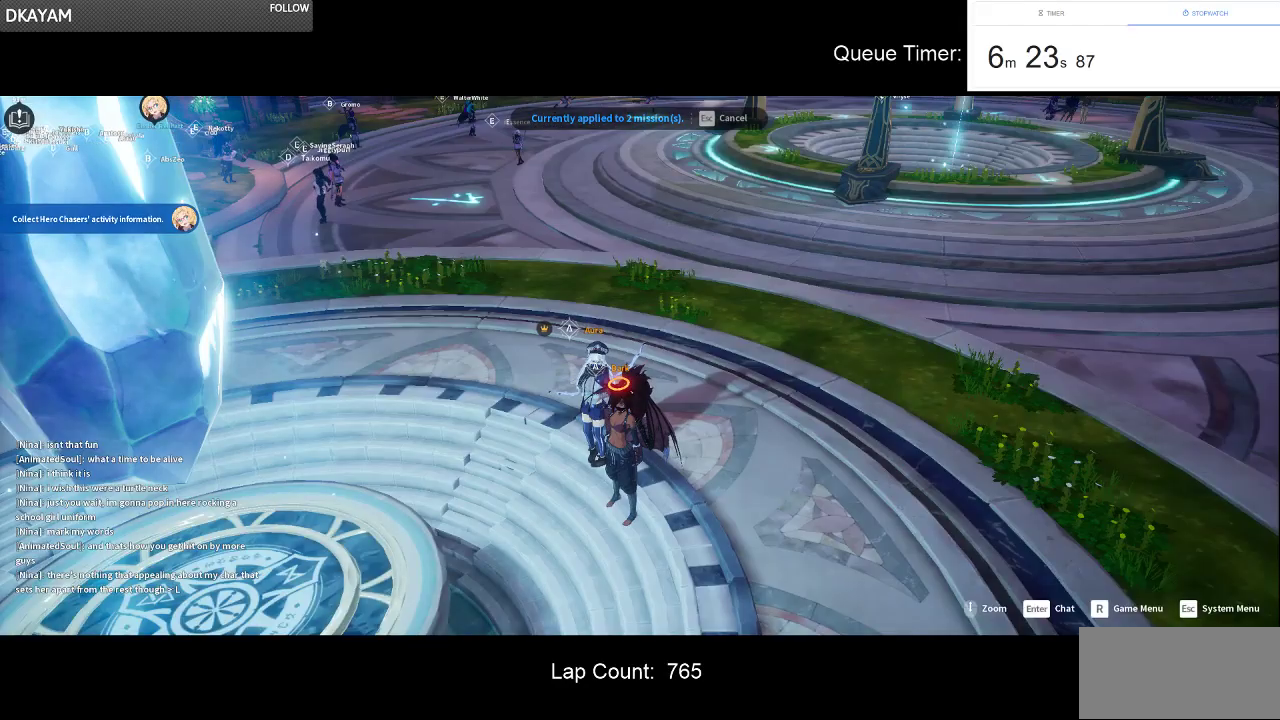
{"keys": [], "mouse": [], "events": []}
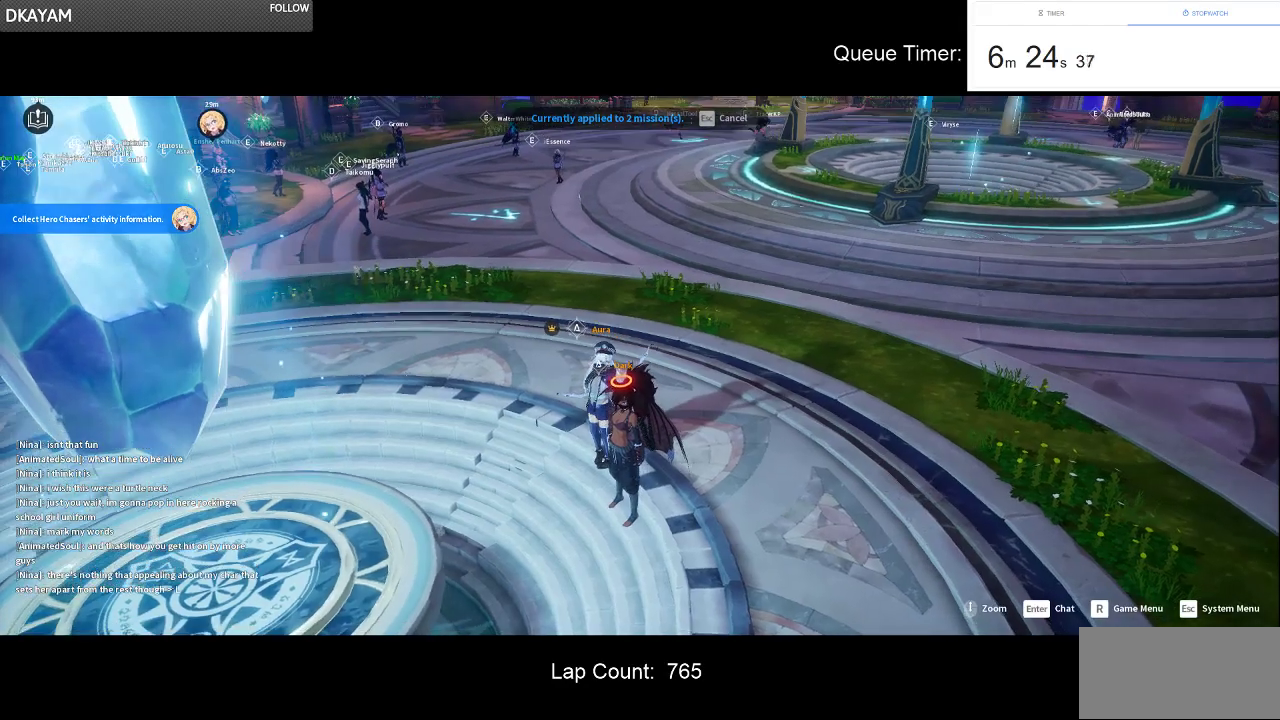
{"keys": [], "mouse": [], "events": [[284, "tab", "down"], [467, "tab", "up"]]}
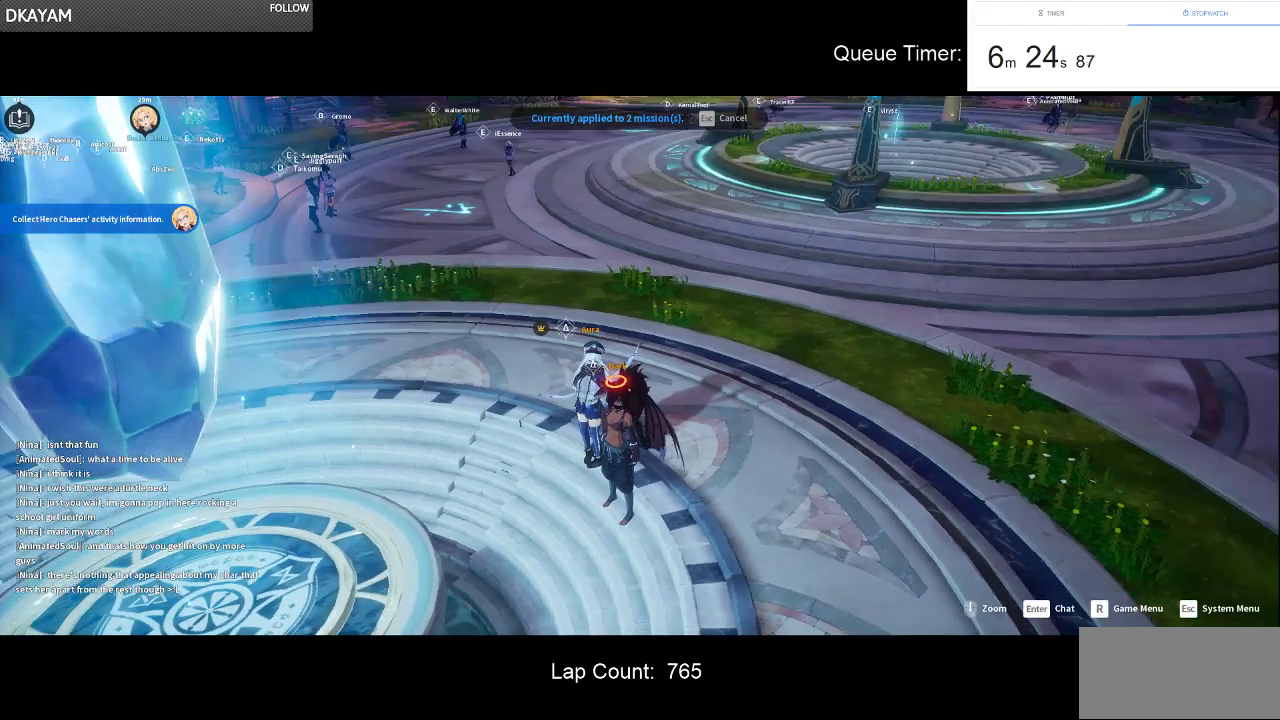
{"keys": [], "mouse": [], "events": []}
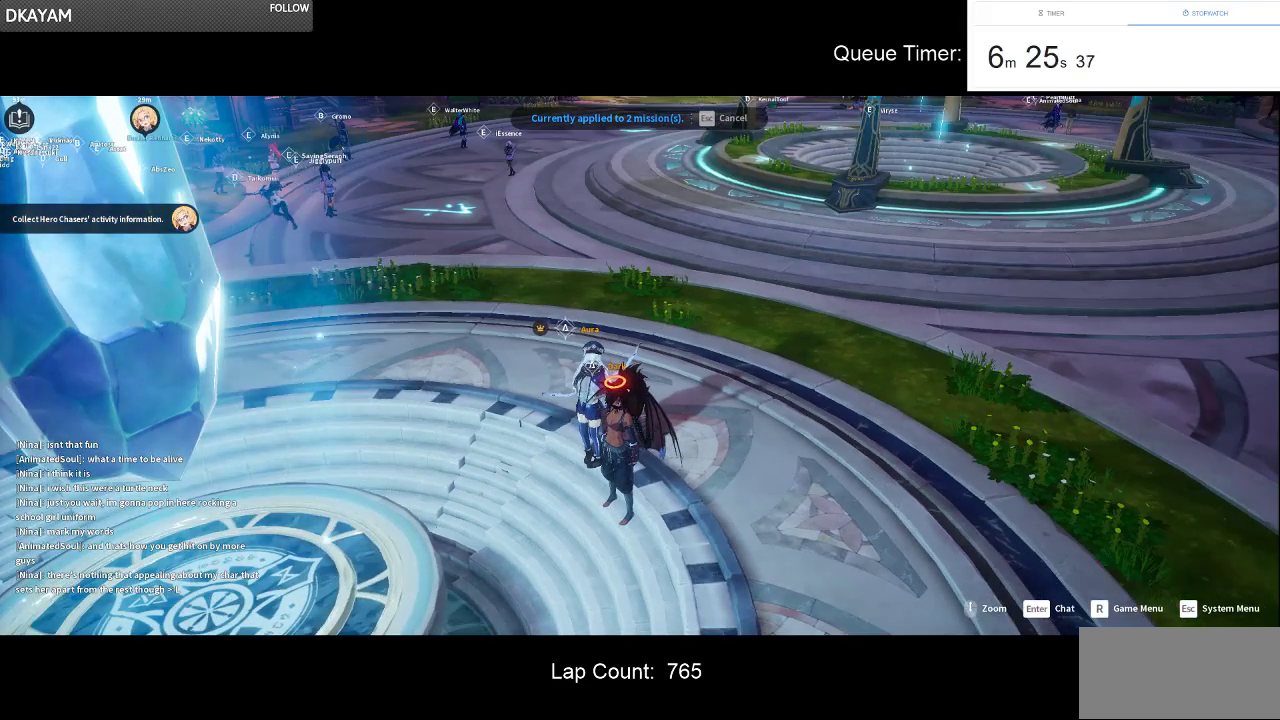
{"keys": [], "mouse": [], "events": []}
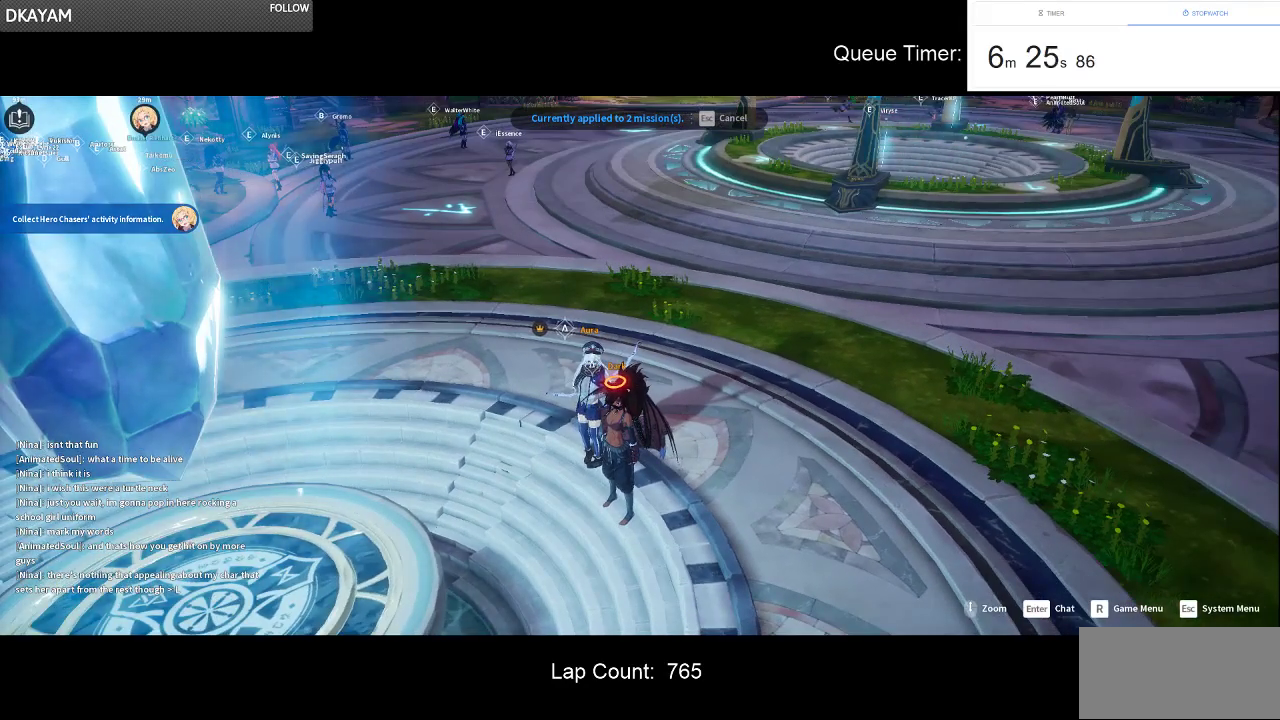
{"keys": [], "mouse": [], "events": []}
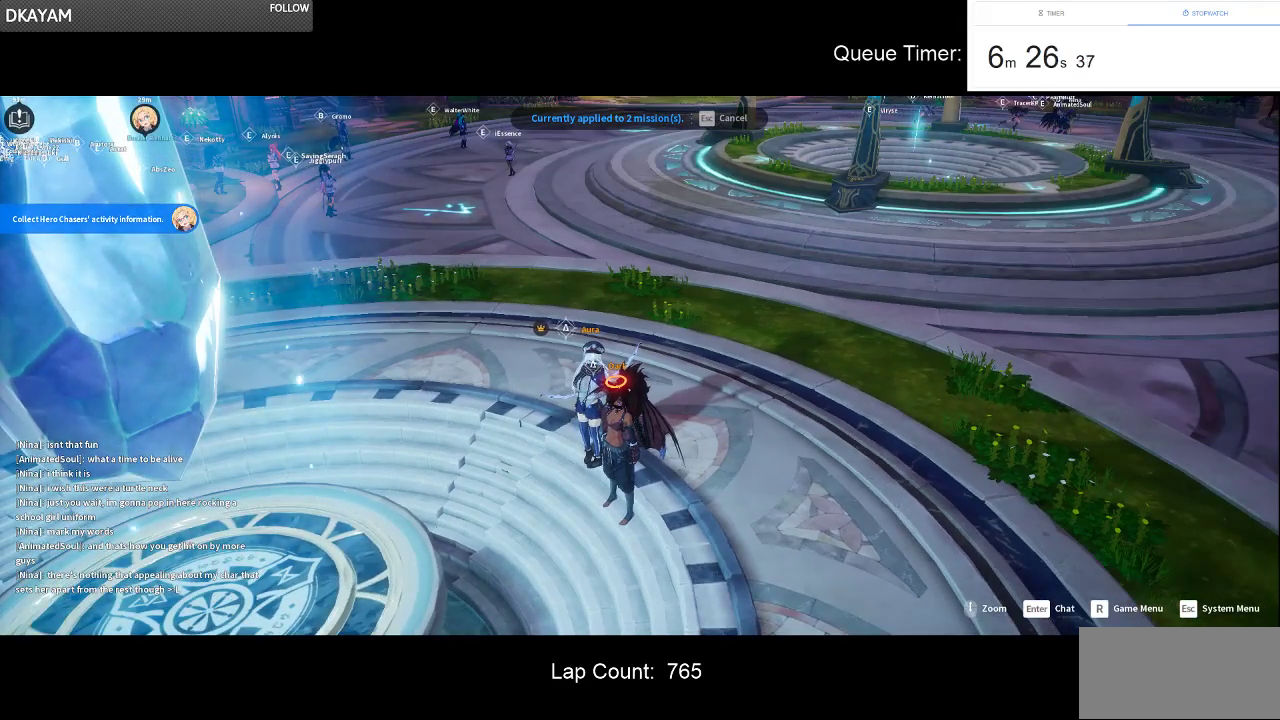
{"keys": [], "mouse": [], "events": [[350, "mouse_left", "down"], [434, "mouse_left", "up"]]}